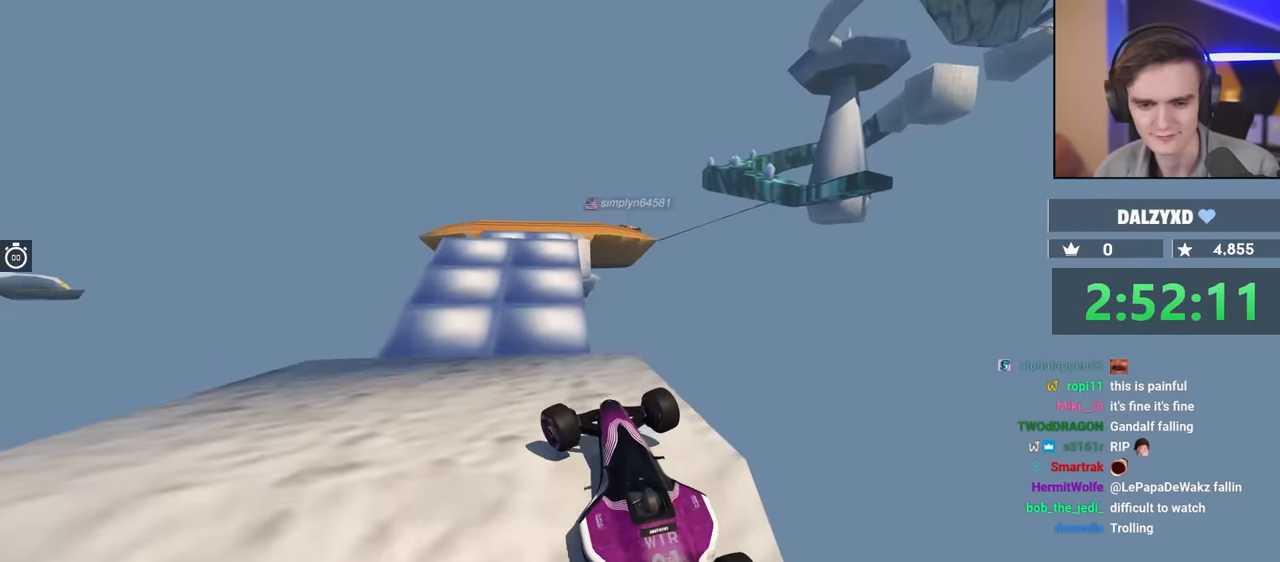
Gameplay with keyboard; each line is a JSON object with the keys held at the frame after it. "events" lists presses ("down") and releases ("up") of "brake", "down", "left", "right" and "up" between this image and that frame as [ms after this image, input, new state], when the widget could be followed in between. No other keys are recorded. Mouse input is not recorded. Key names are as the overlay labels them; some are game actions (e.g. jump) rather than physical keys.
{"keys": ["up"], "events": [[34, "right", "down"], [84, "right", "up"]]}
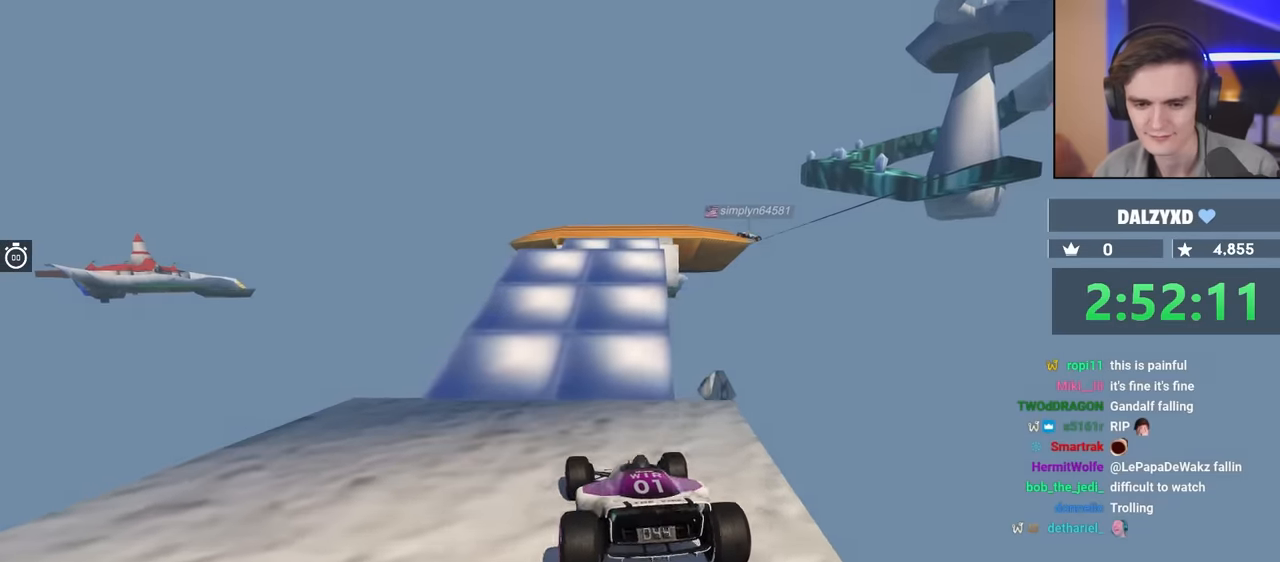
{"keys": ["up"], "events": []}
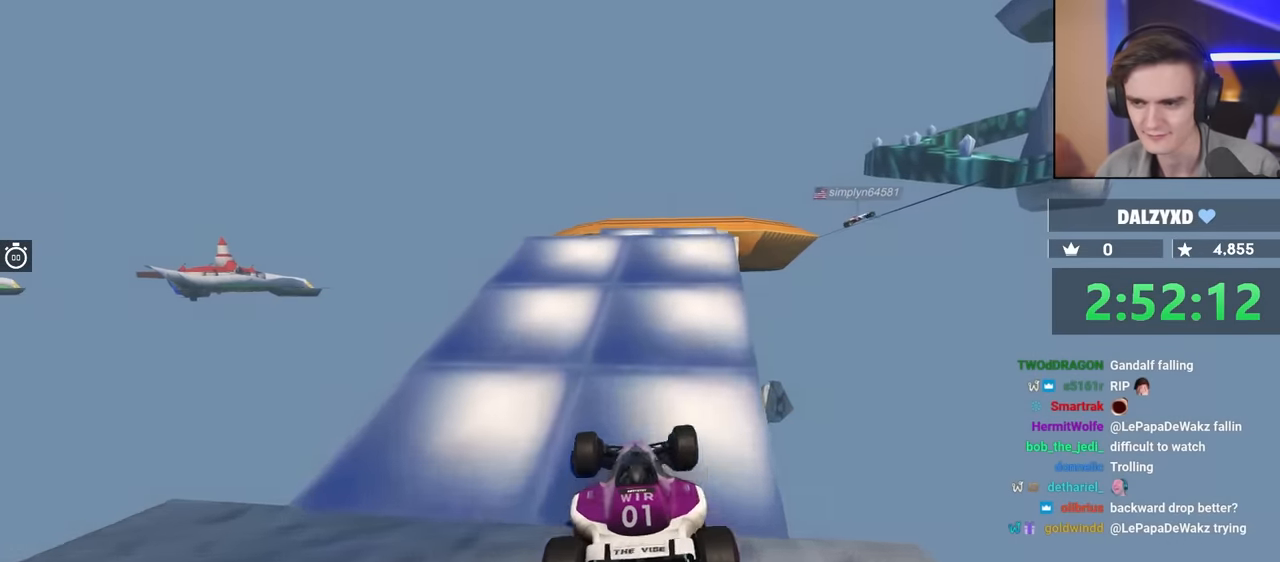
{"keys": ["up"], "events": [[434, "right", "down"], [484, "right", "up"]]}
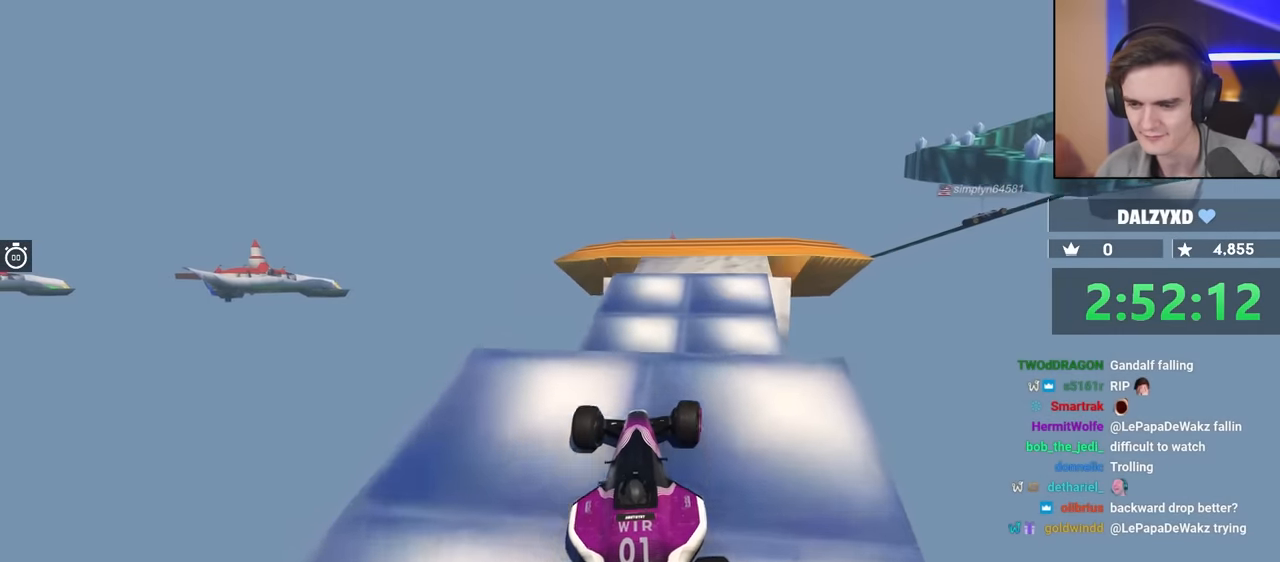
{"keys": ["up"], "events": []}
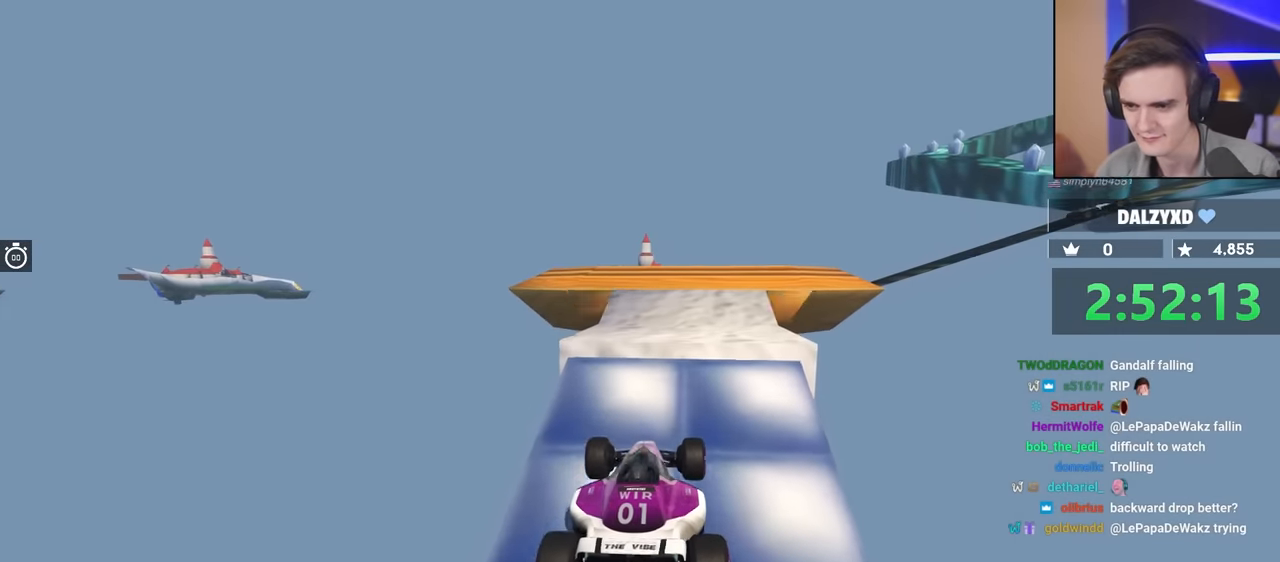
{"keys": ["up"], "events": []}
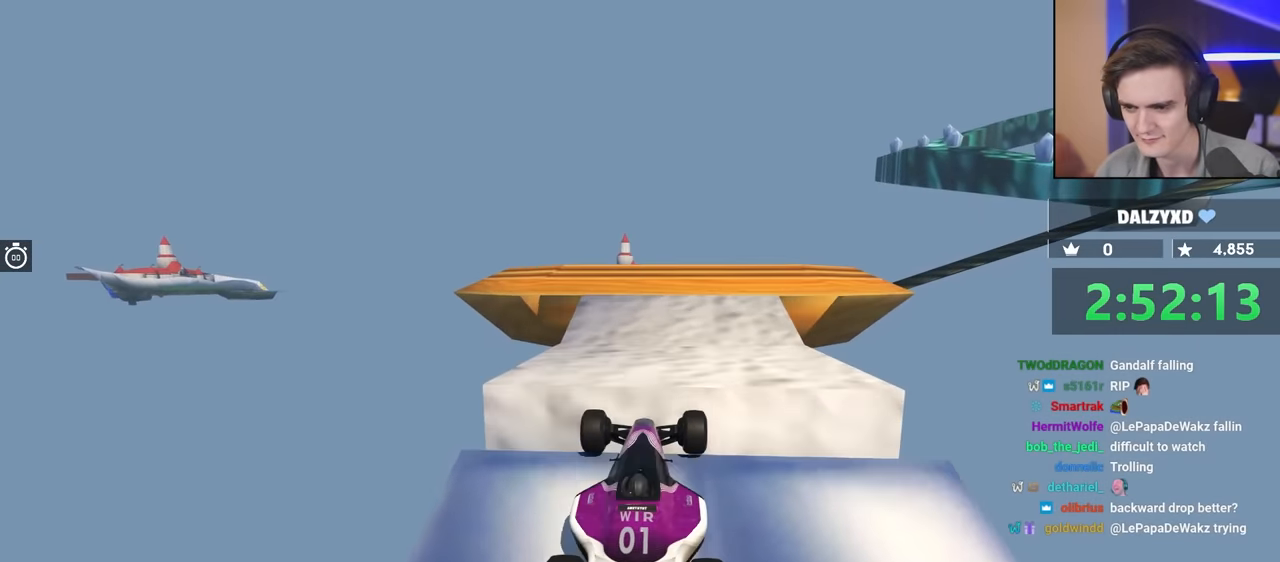
{"keys": ["up"], "events": []}
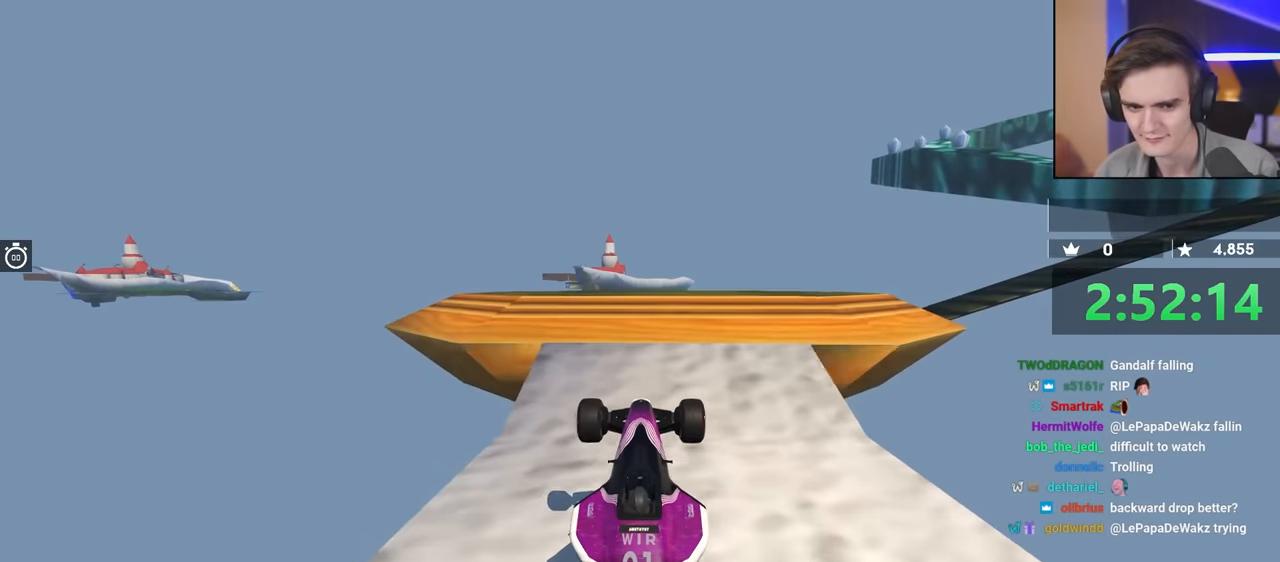
{"keys": ["up"], "events": [[250, "right", "down"], [484, "right", "up"]]}
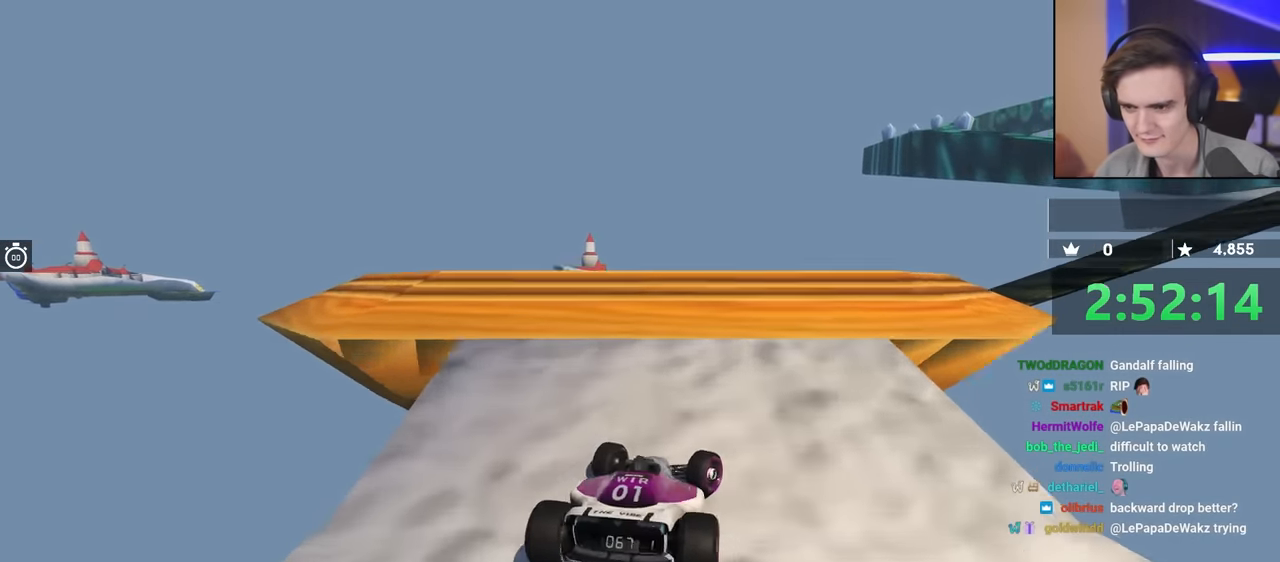
{"keys": ["up"], "events": [[217, "right", "down"], [400, "right", "up"]]}
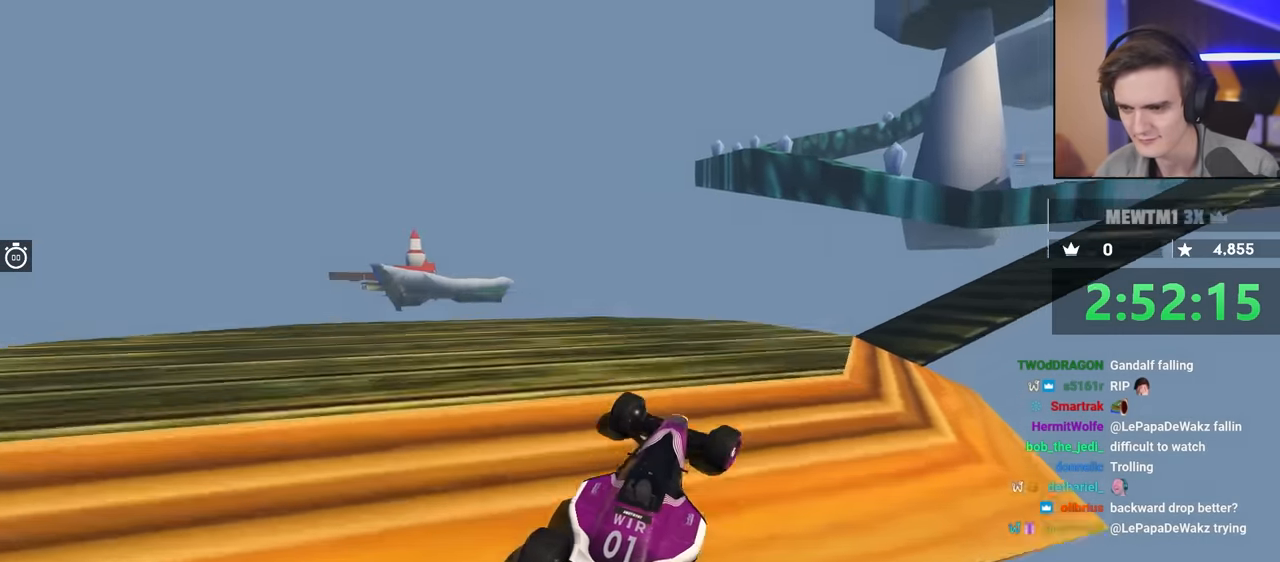
{"keys": ["up"], "events": [[50, "right", "down"], [184, "right", "up"]]}
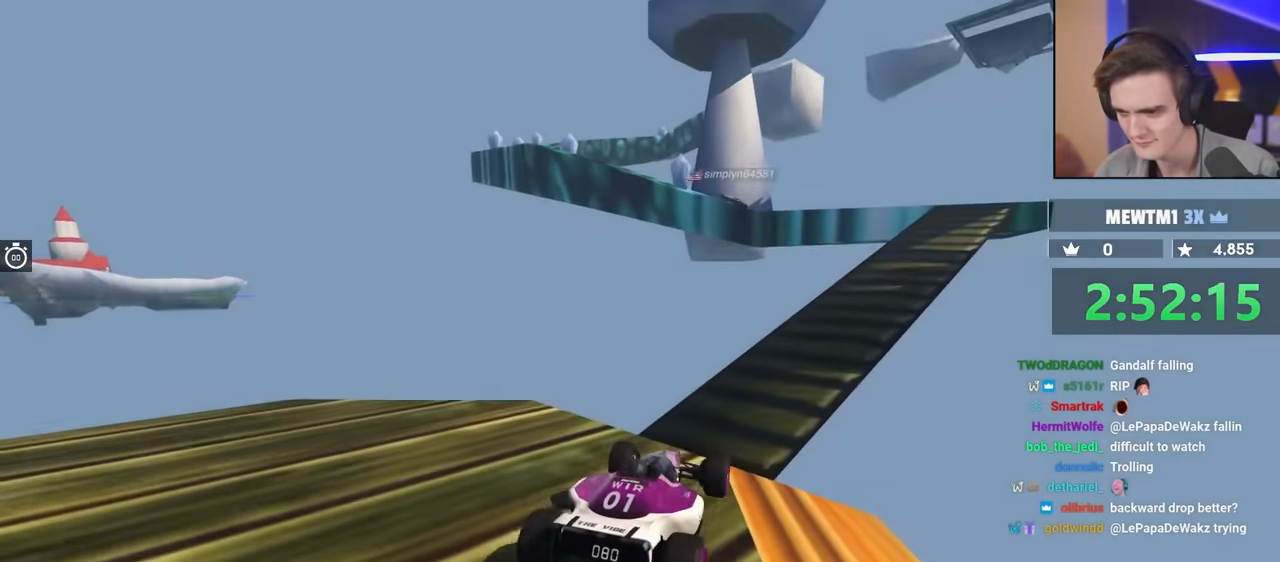
{"keys": ["up"], "events": [[17, "up", "up"], [67, "right", "down"], [250, "right", "up"], [250, "up", "down"]]}
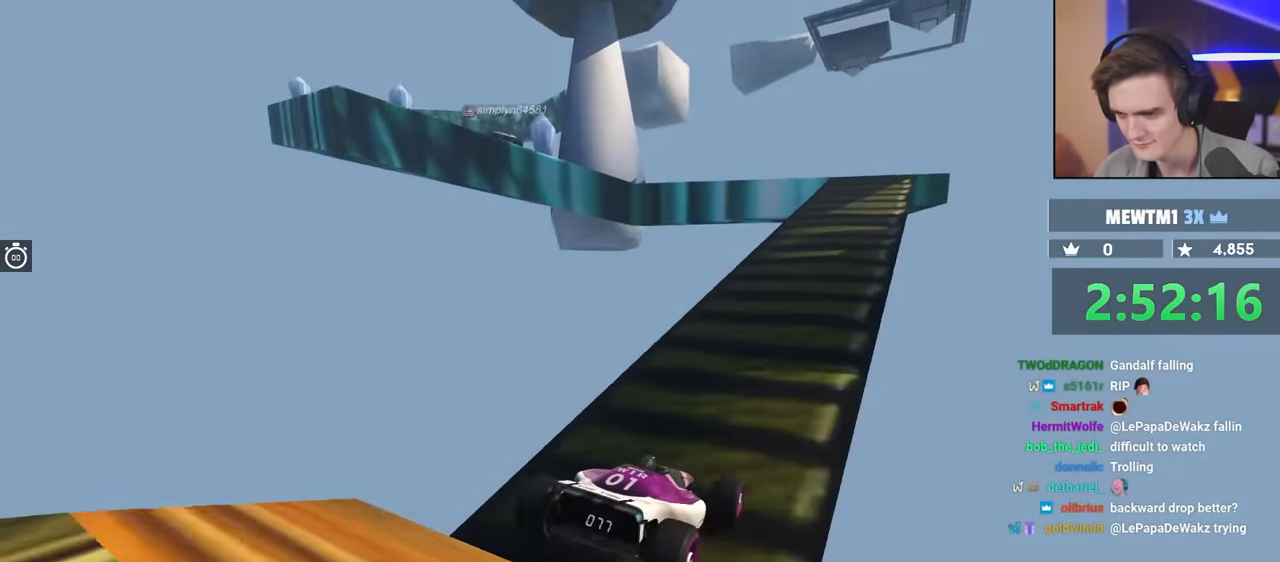
{"keys": ["right", "up"], "events": [[350, "right", "down"]]}
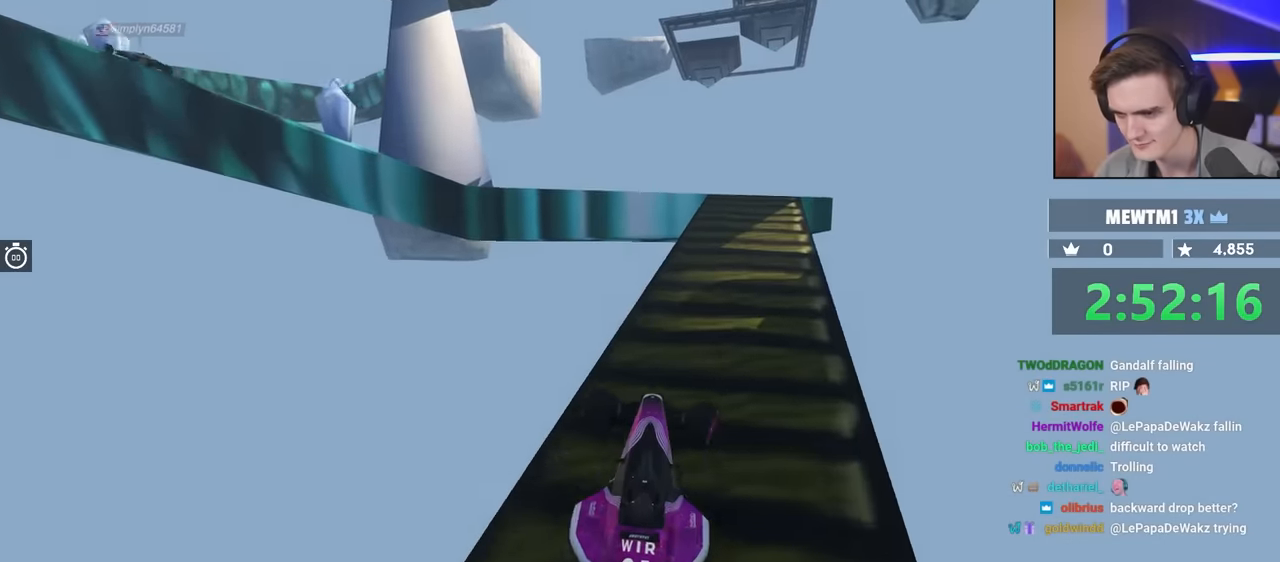
{"keys": ["up"], "events": [[84, "right", "up"], [417, "left", "down"], [467, "left", "up"]]}
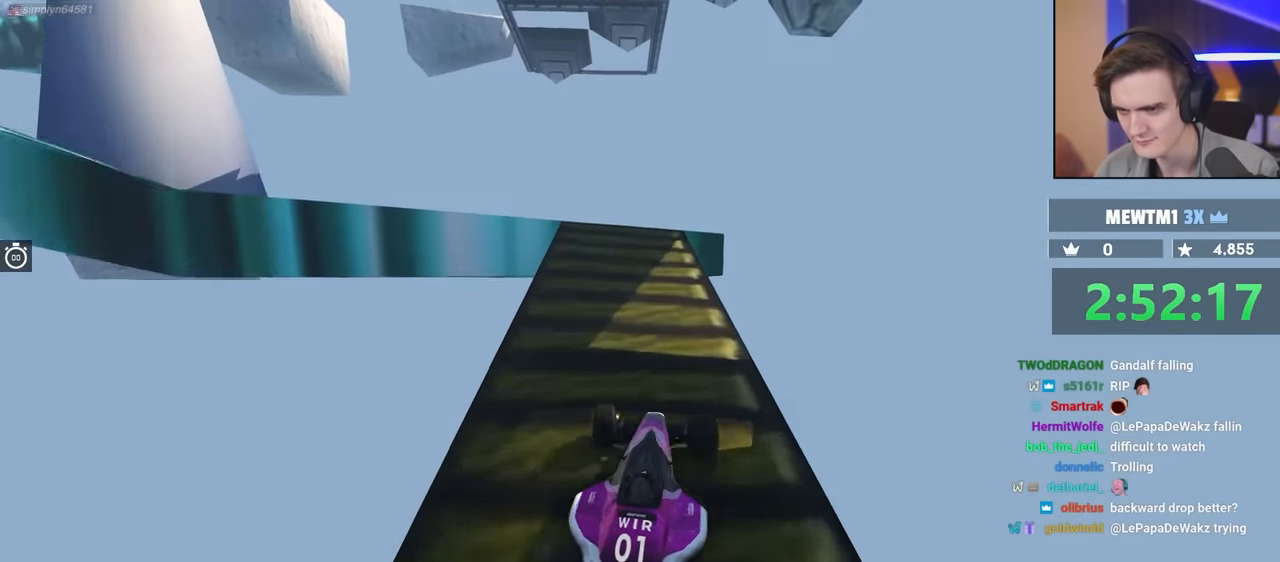
{"keys": ["left"], "events": [[300, "left", "down"], [434, "up", "up"]]}
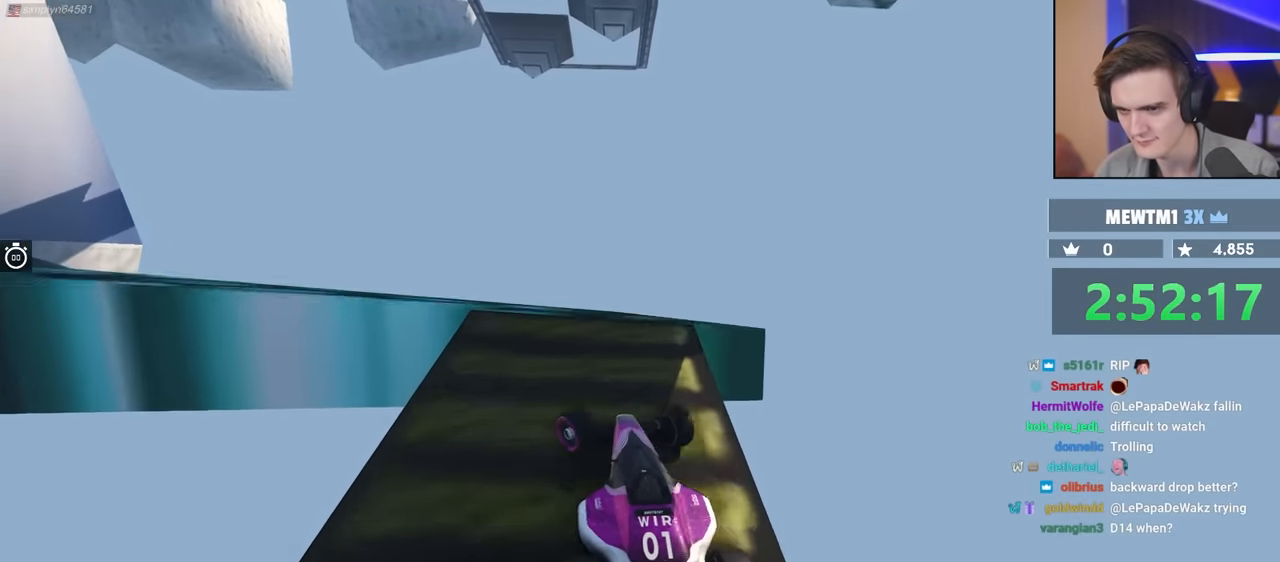
{"keys": ["left", "up"], "events": [[384, "up", "down"]]}
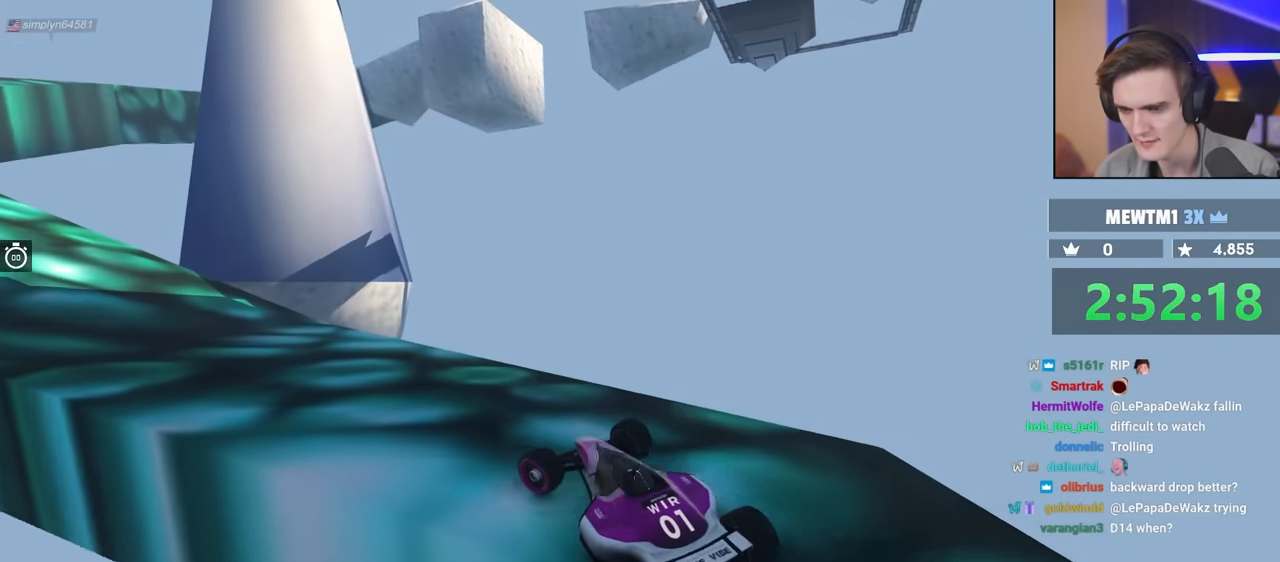
{"keys": ["left", "up"], "events": [[17, "left", "up"], [250, "left", "down"]]}
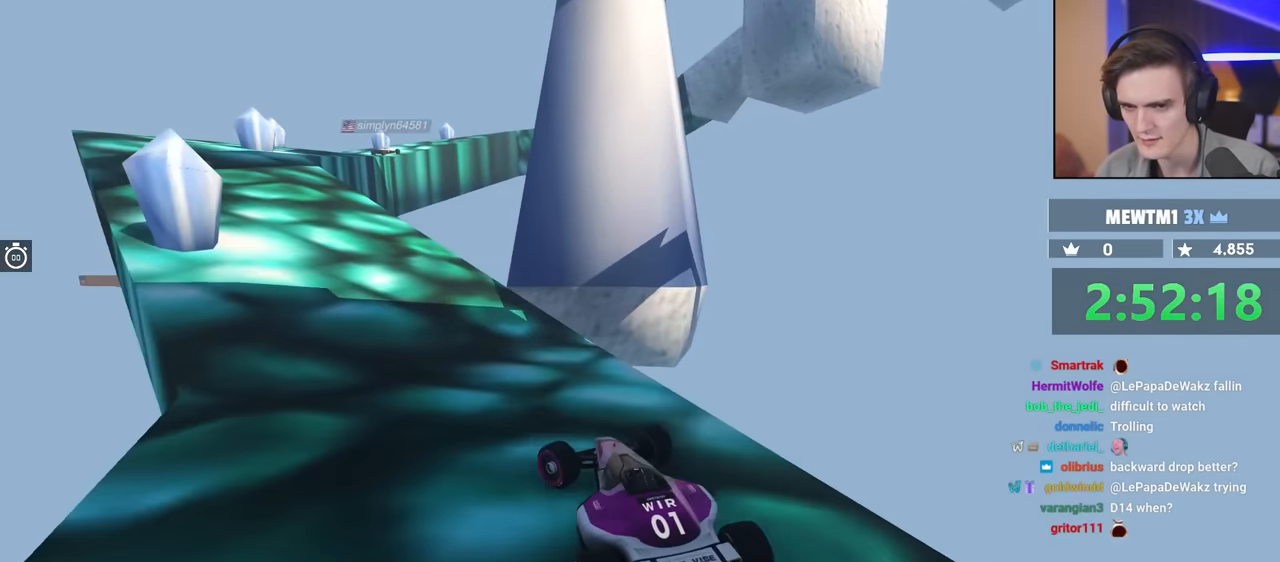
{"keys": ["up"], "events": [[117, "left", "up"]]}
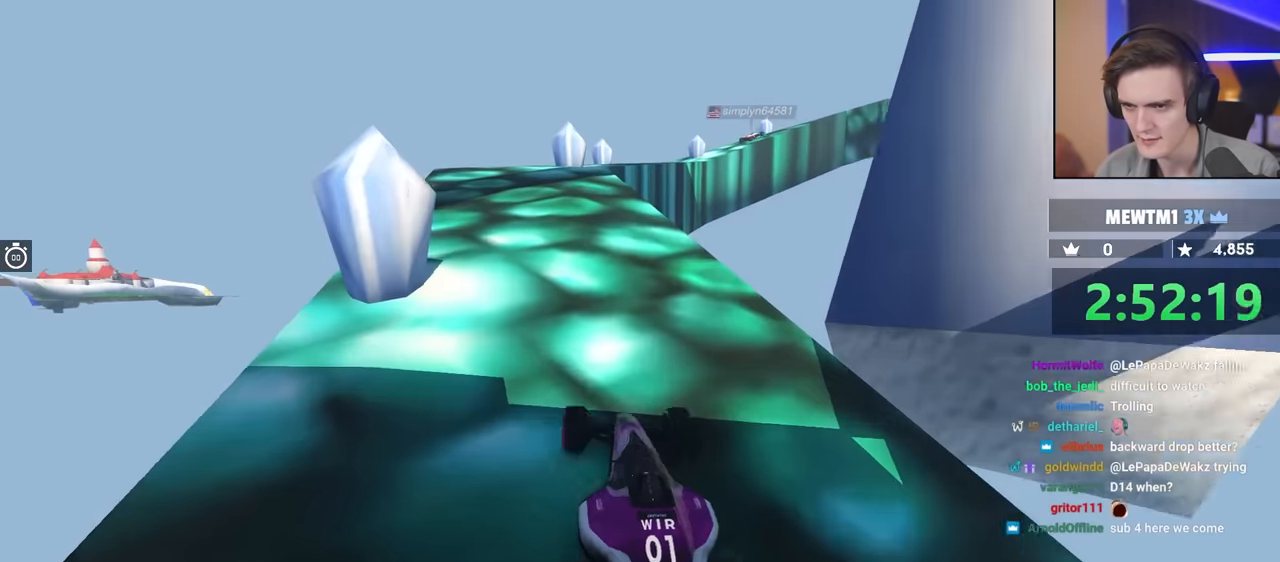
{"keys": ["up"], "events": []}
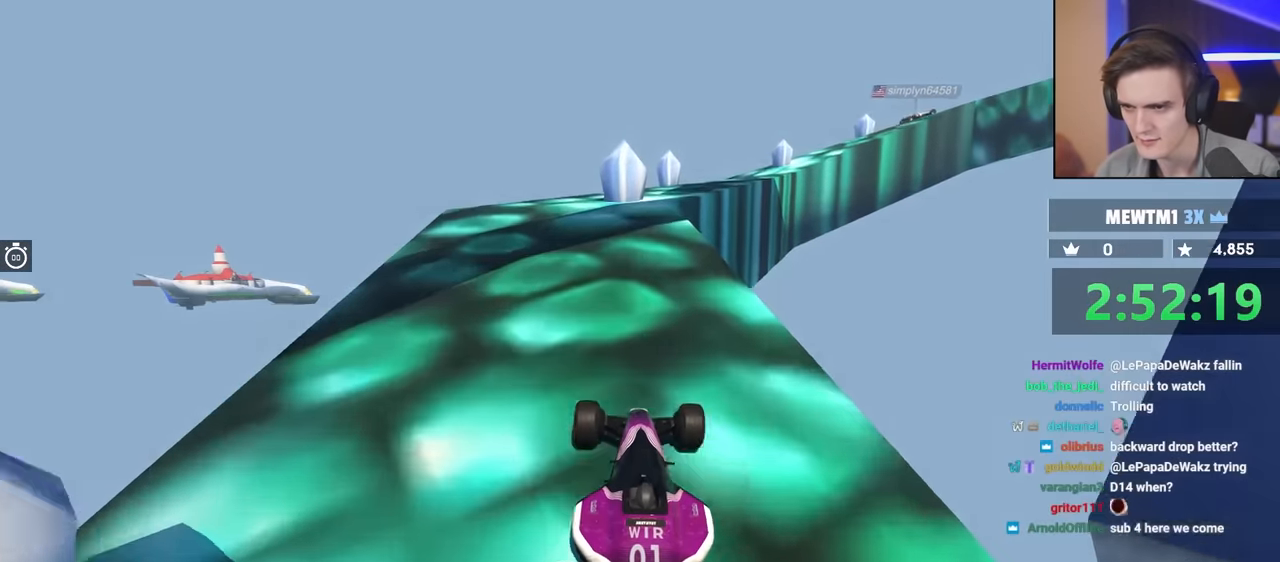
{"keys": ["right", "up"], "events": [[434, "right", "down"]]}
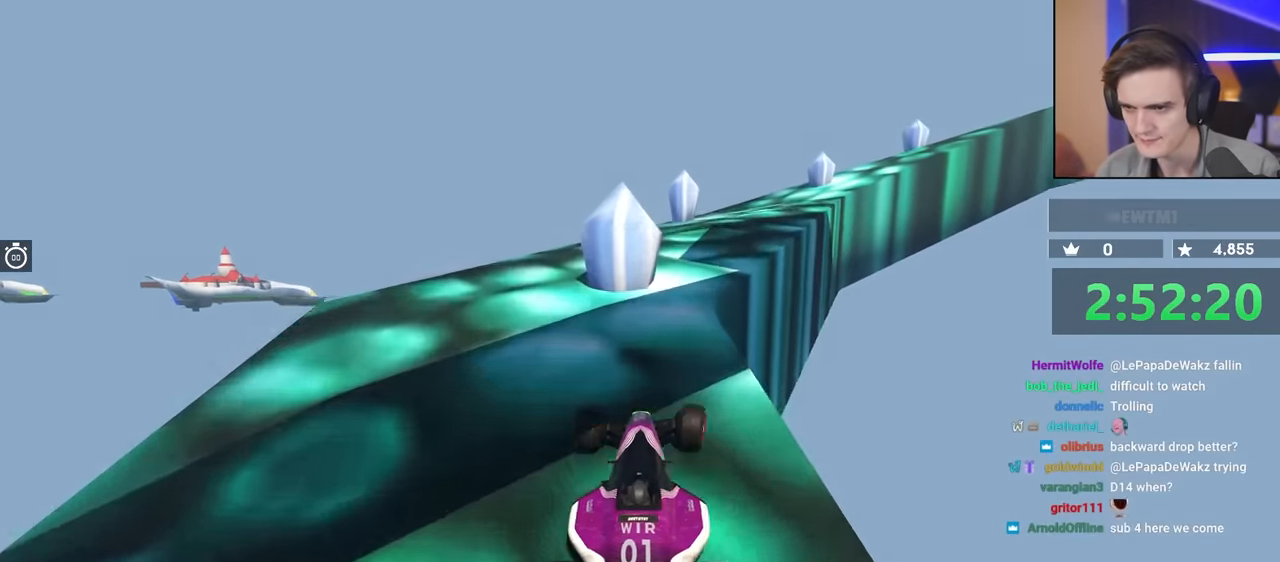
{"keys": ["up"], "events": [[117, "right", "up"]]}
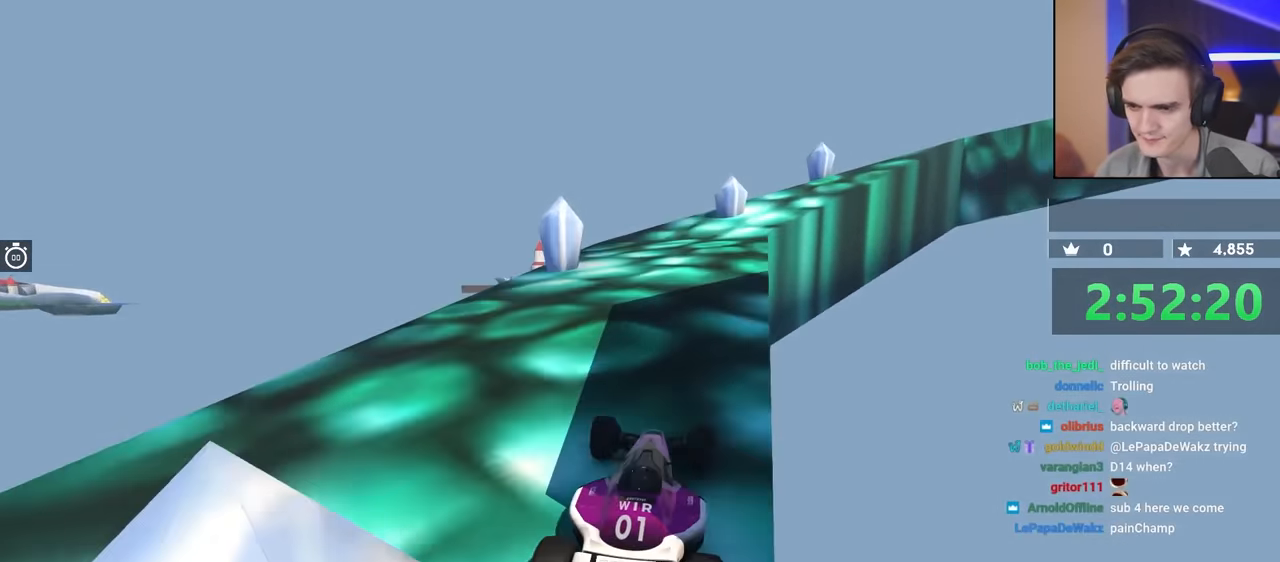
{"keys": ["up"], "events": [[100, "left", "down"], [134, "left", "up"], [384, "right", "down"], [467, "right", "up"]]}
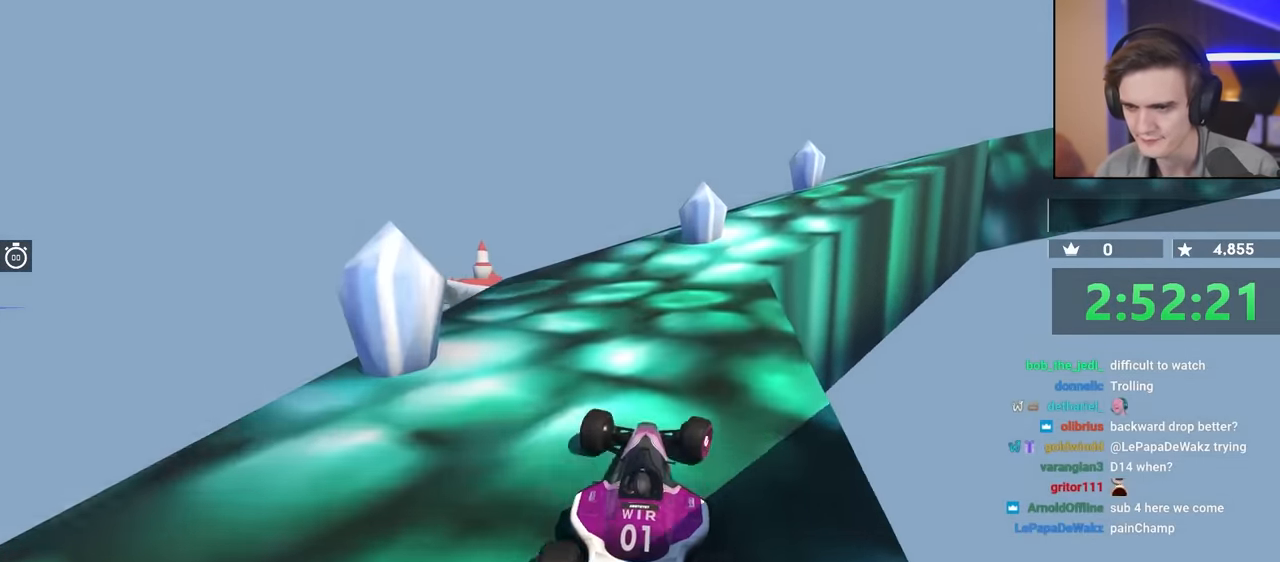
{"keys": ["up"], "events": [[150, "right", "down"], [350, "right", "up"]]}
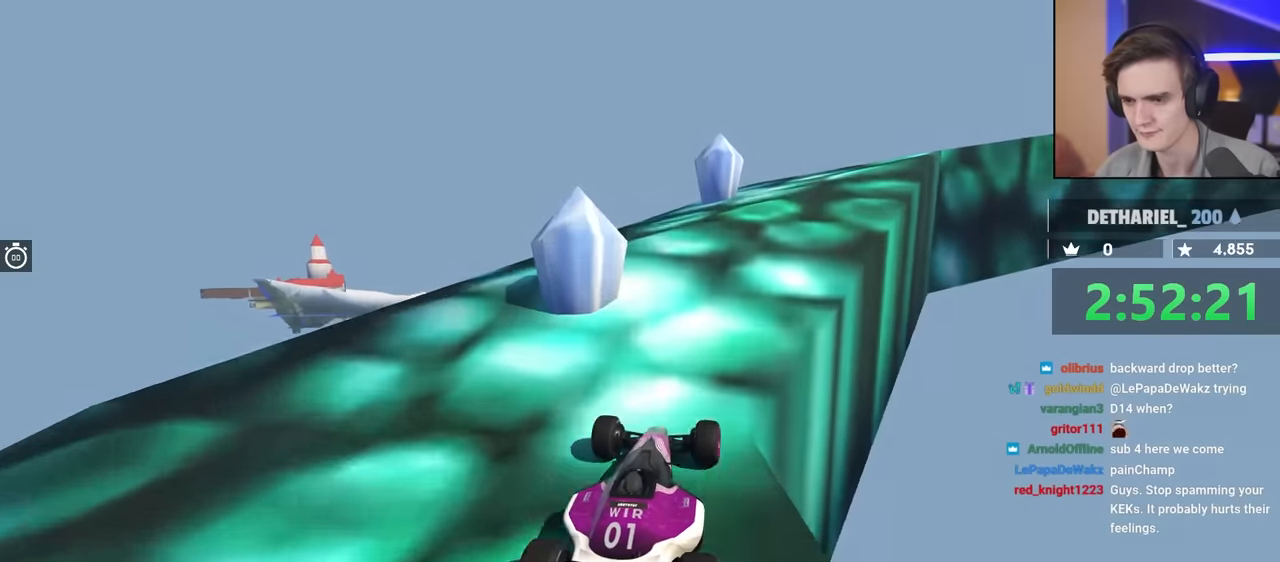
{"keys": ["right", "up"], "events": [[84, "right", "down"], [167, "right", "up"], [400, "right", "down"]]}
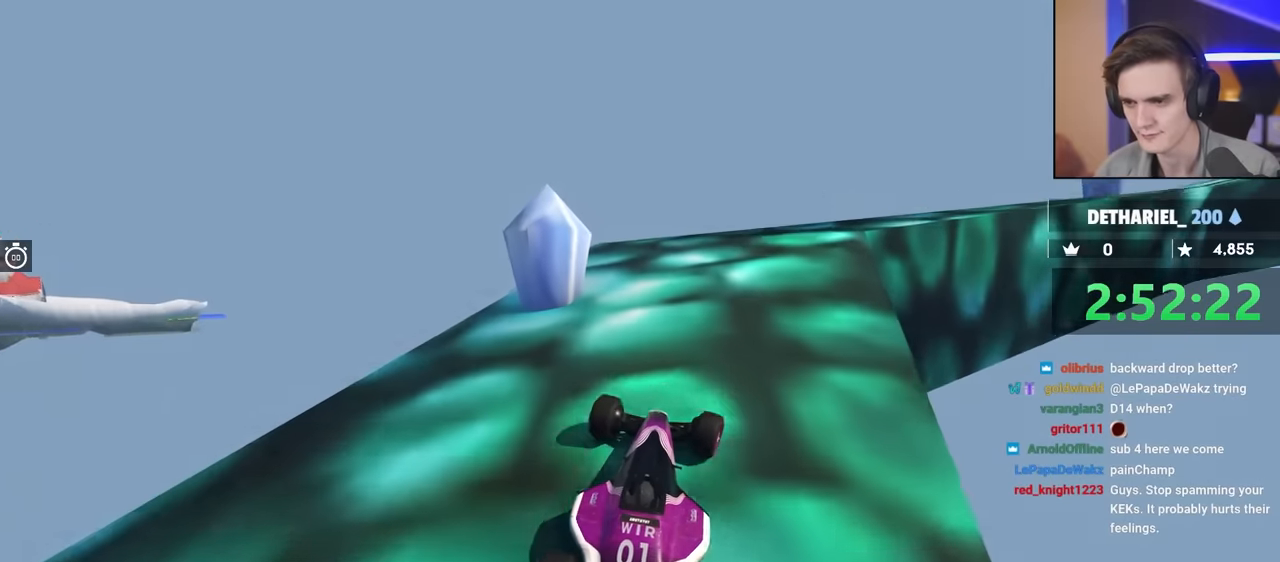
{"keys": ["up"], "events": [[100, "up", "up"], [150, "up", "down"], [184, "right", "up"], [367, "right", "down"], [467, "right", "up"]]}
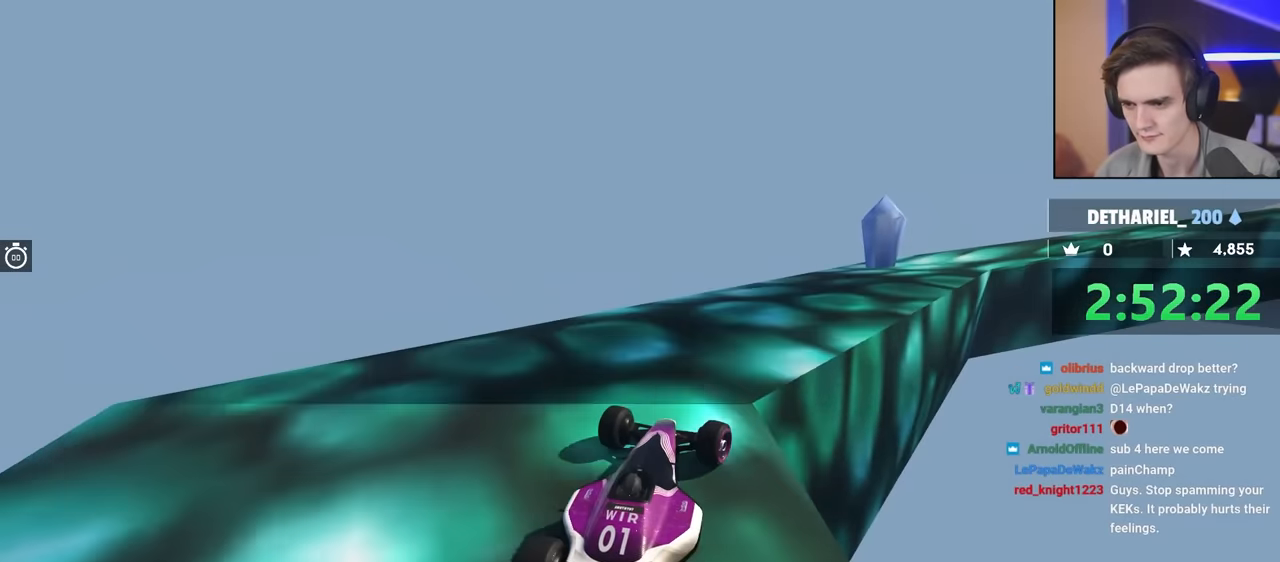
{"keys": ["right", "up"], "events": [[117, "right", "down"], [234, "right", "up"], [284, "right", "down"]]}
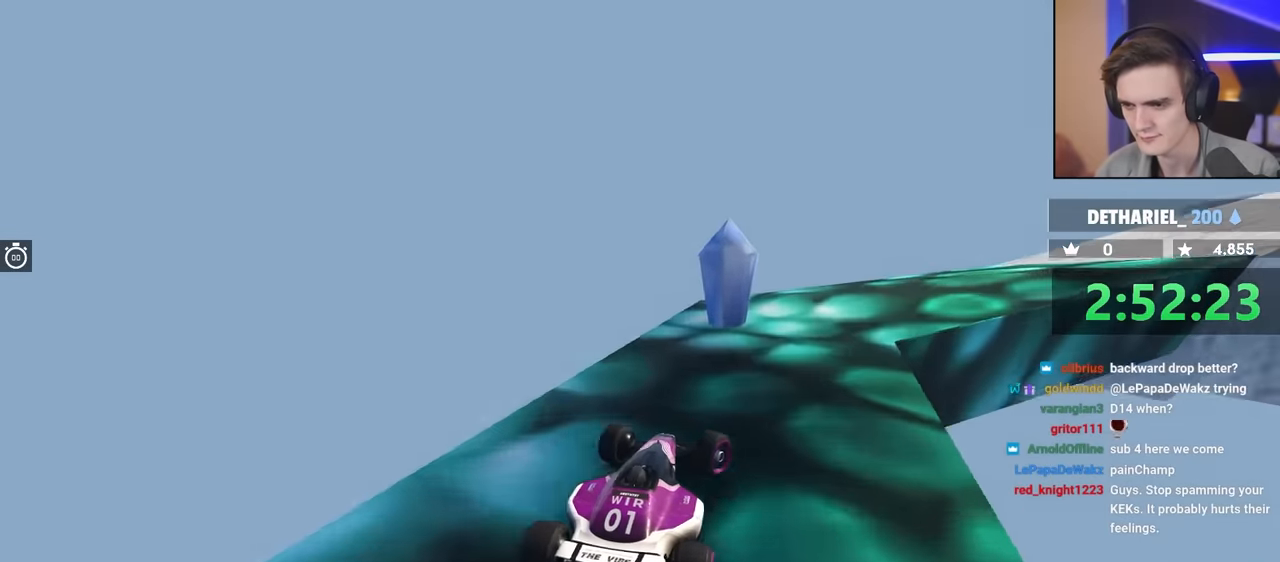
{"keys": ["up"], "events": [[484, "right", "up"]]}
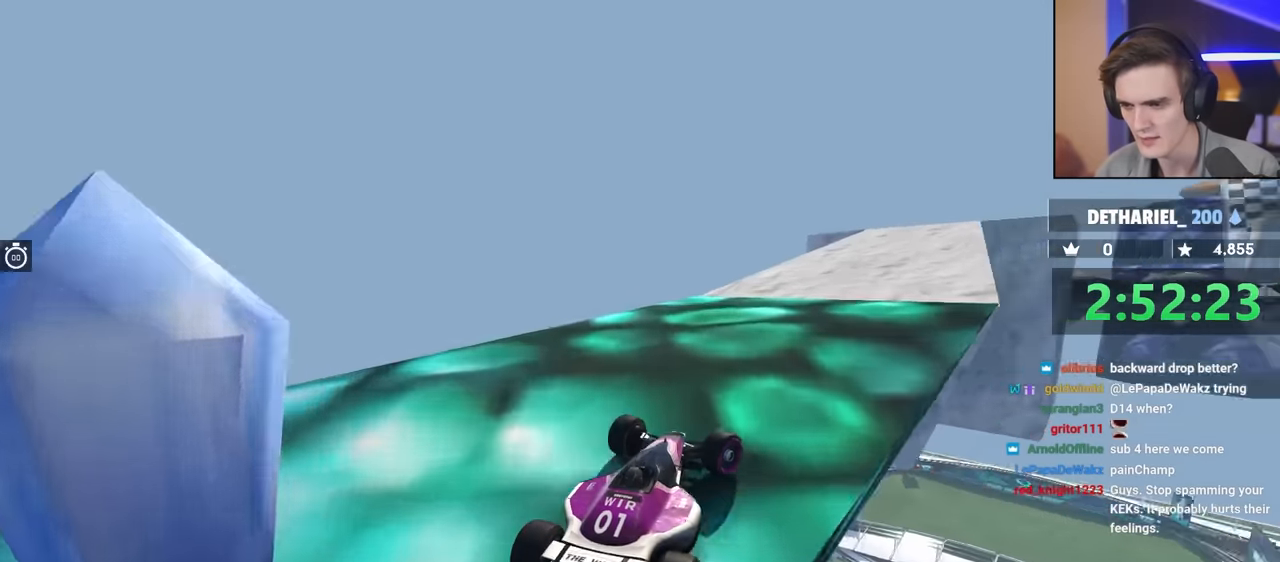
{"keys": ["up"], "events": [[217, "right", "down"], [317, "right", "up"]]}
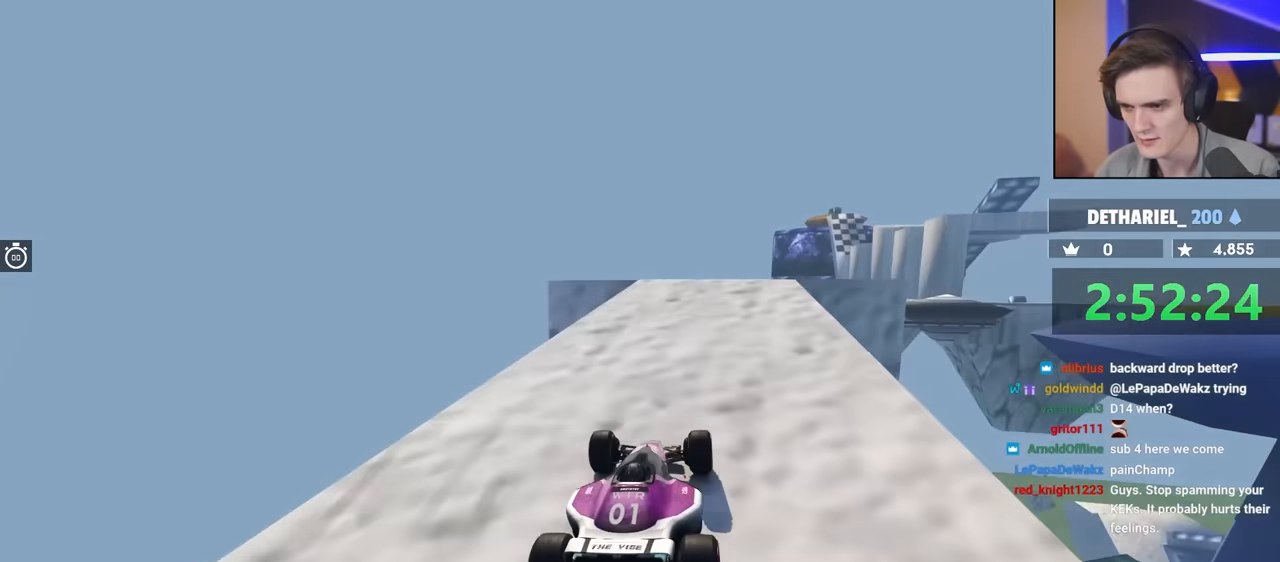
{"keys": ["up"], "events": [[184, "right", "down"], [284, "right", "up"], [334, "up", "up"], [417, "left", "down"], [467, "left", "up"], [467, "up", "down"]]}
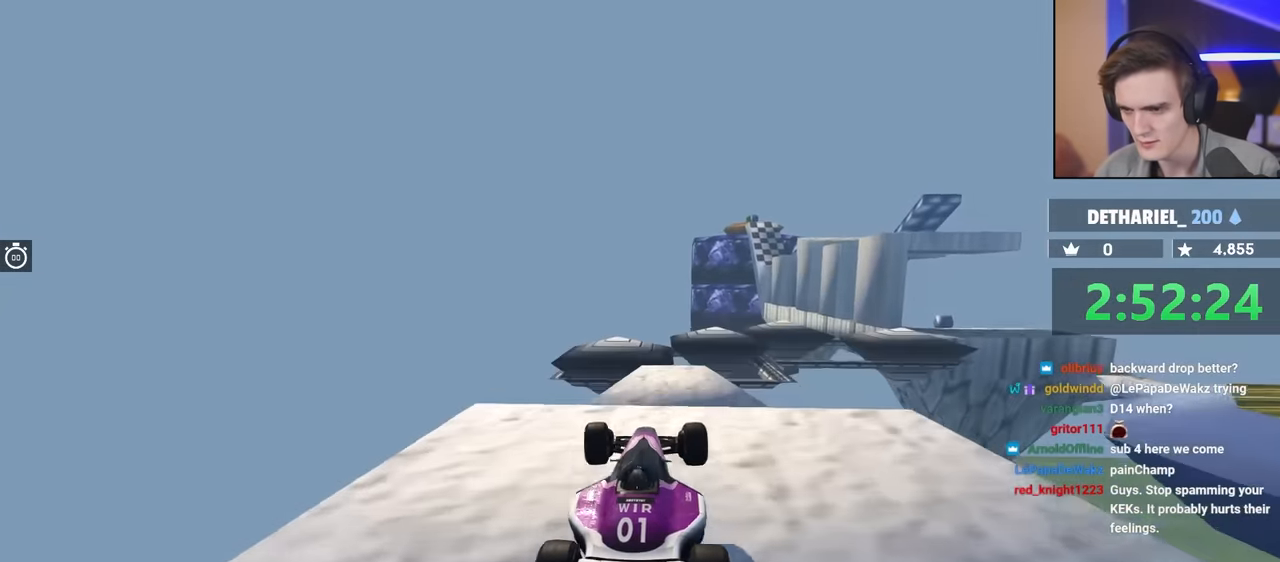
{"keys": ["left"], "events": [[117, "up", "up"], [384, "left", "down"], [400, "up", "down"], [434, "up", "up"]]}
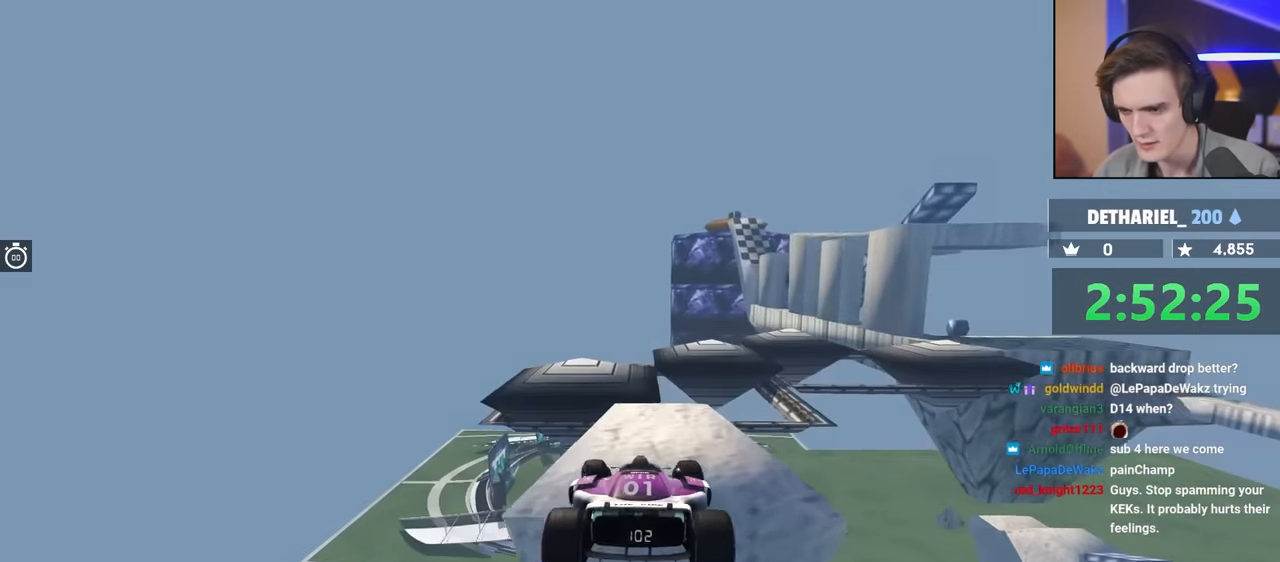
{"keys": [], "events": [[117, "left", "up"]]}